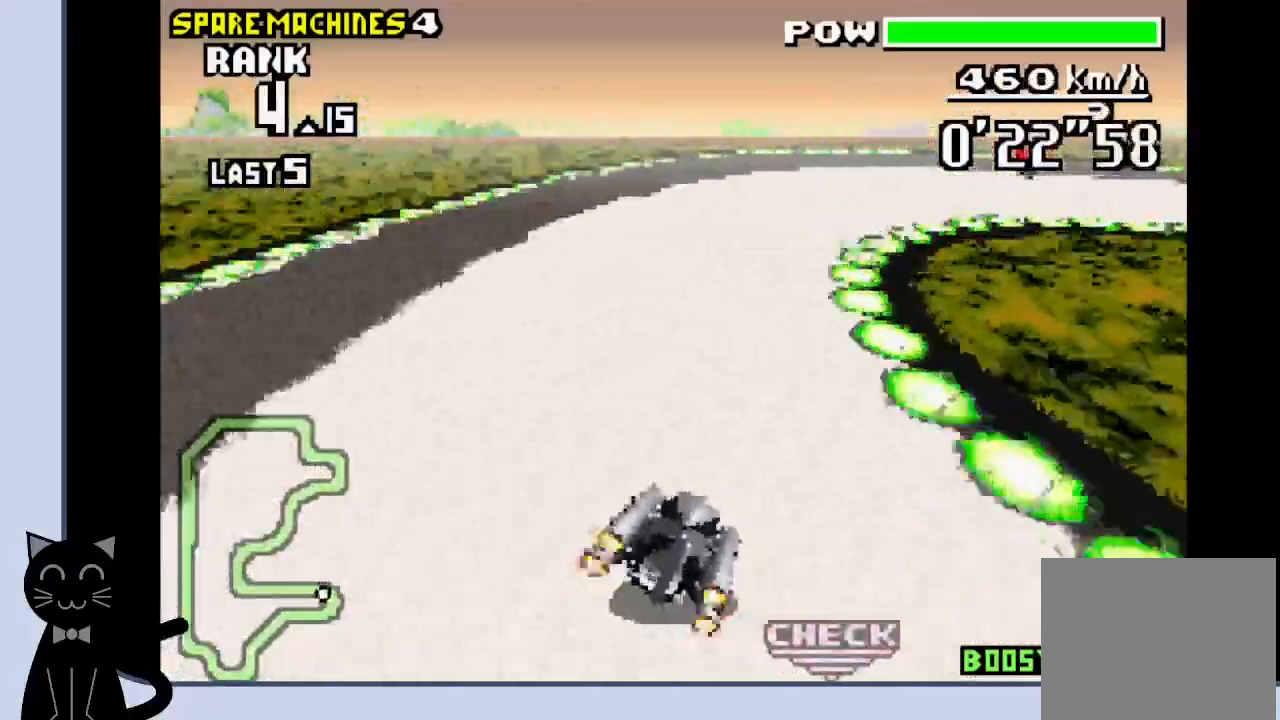
Gameplay with a controller (PlayStation layout); each line is a JSON object with the inputs held at the frame after it. "events" lists button and stick changes between this image and that frame as [ms after this image, input, new state], when the widget could be followed in between. Not read: L1 R1 left_stick right_stick.
{"buttons": ["DPAD_RIGHT"], "events": [[17, "CROSS", "up"], [83, "CROSS", "down"], [100, "DPAD_LEFT", "down"], [150, "DPAD_LEFT", "up"], [167, "CROSS", "up"], [267, "CROSS", "down"], [333, "CROSS", "up"], [417, "CROSS", "down"], [483, "CROSS", "up"]]}
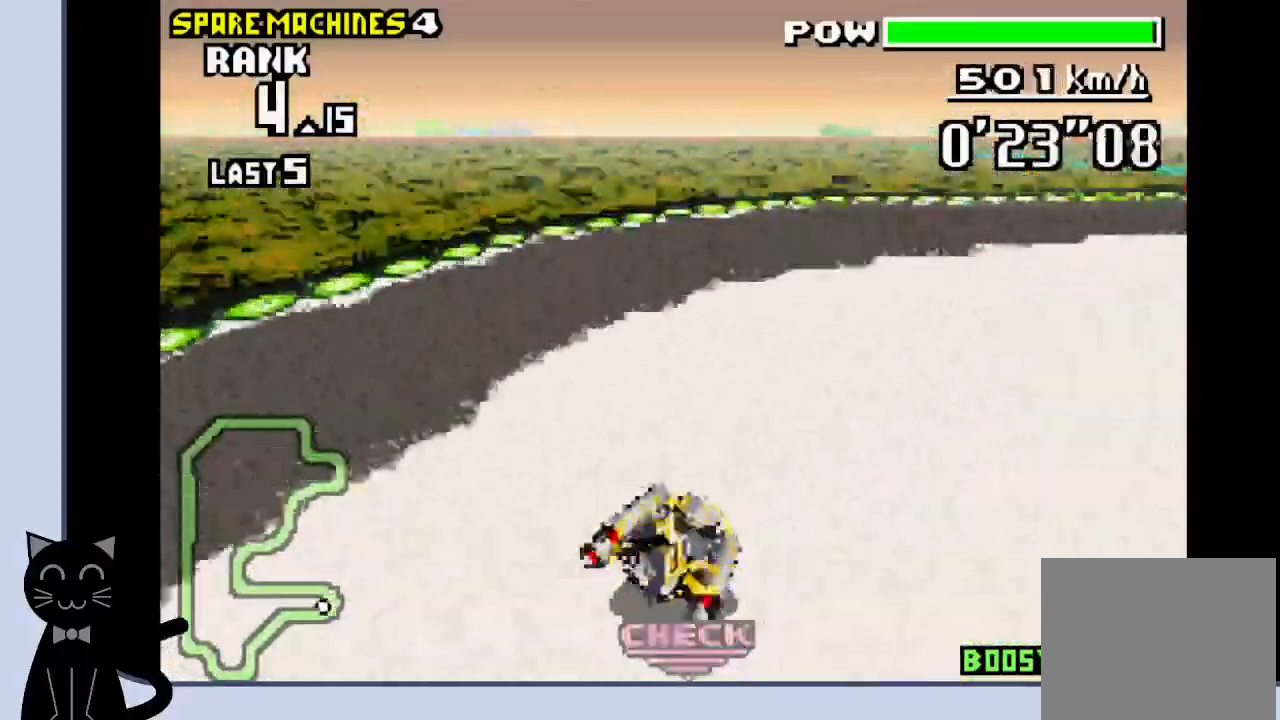
{"buttons": ["CROSS", "DPAD_RIGHT"], "events": [[83, "CROSS", "down"], [117, "CROSS", "up"], [233, "CROSS", "down"]]}
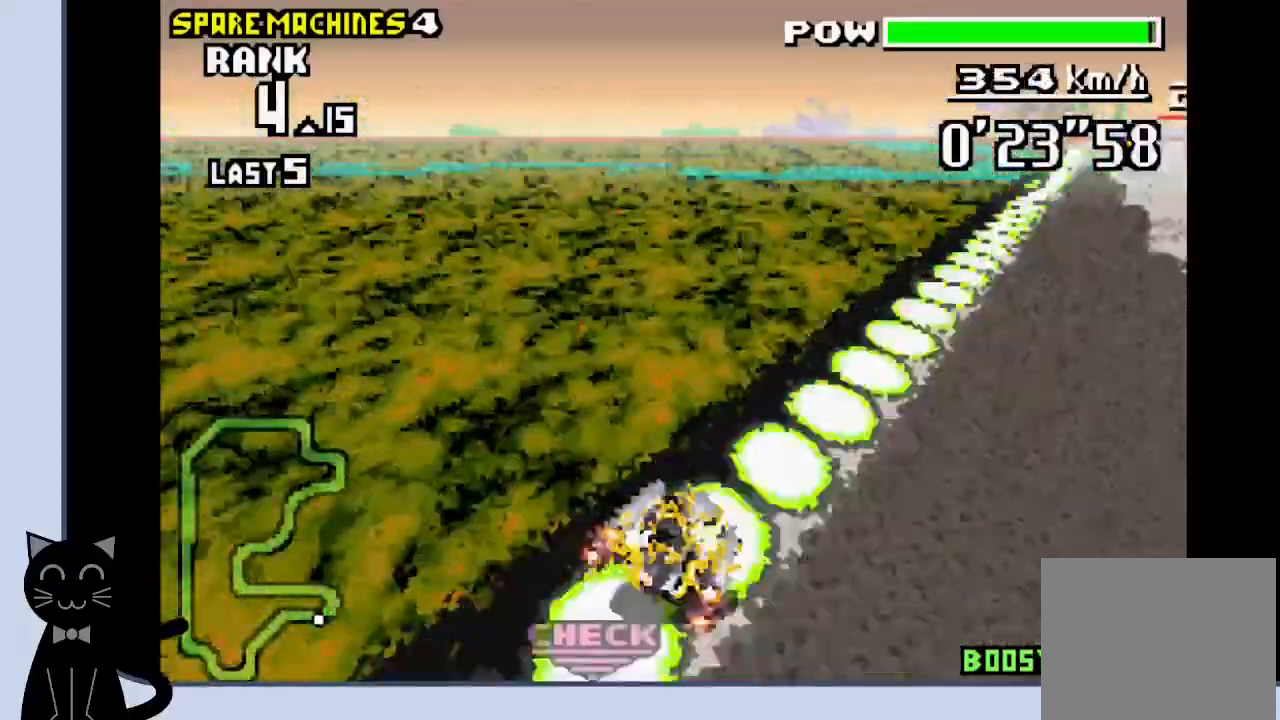
{"buttons": ["CROSS", "DPAD_RIGHT"], "events": [[167, "CROSS", "up"], [283, "CROSS", "down"], [383, "CROSS", "up"], [500, "CROSS", "down"]]}
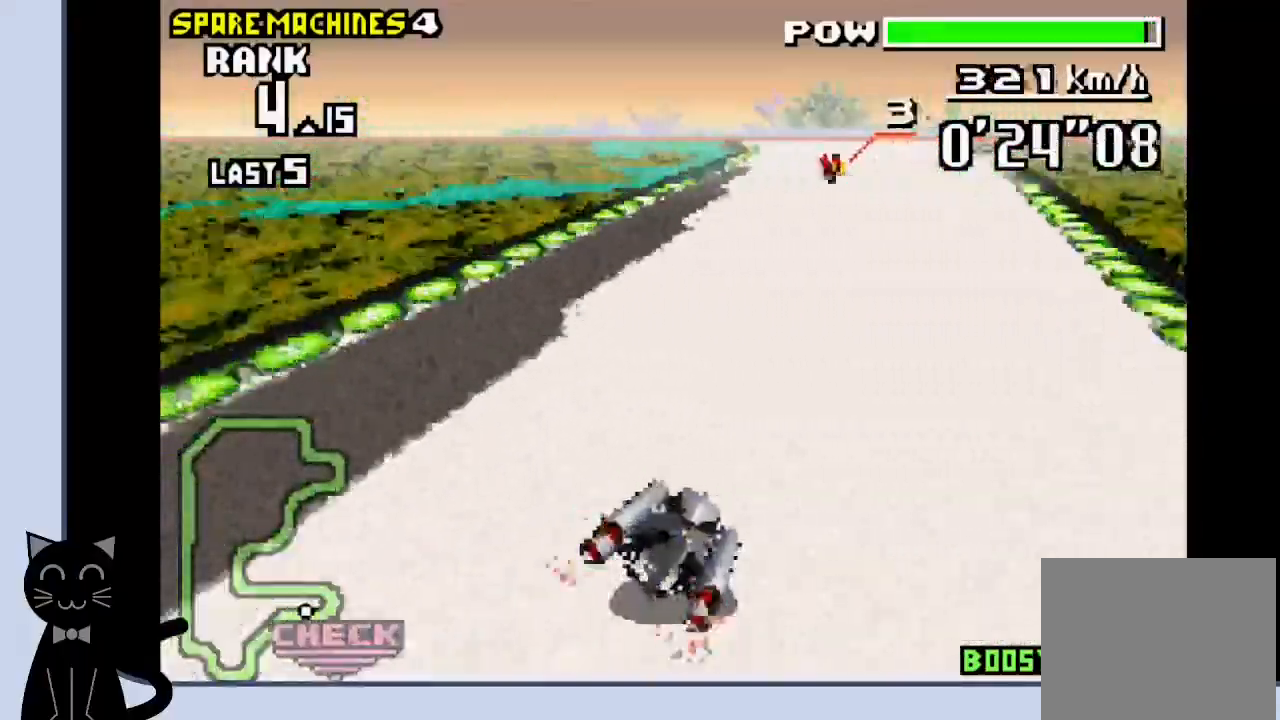
{"buttons": ["CROSS"], "events": [[383, "DPAD_RIGHT", "up"]]}
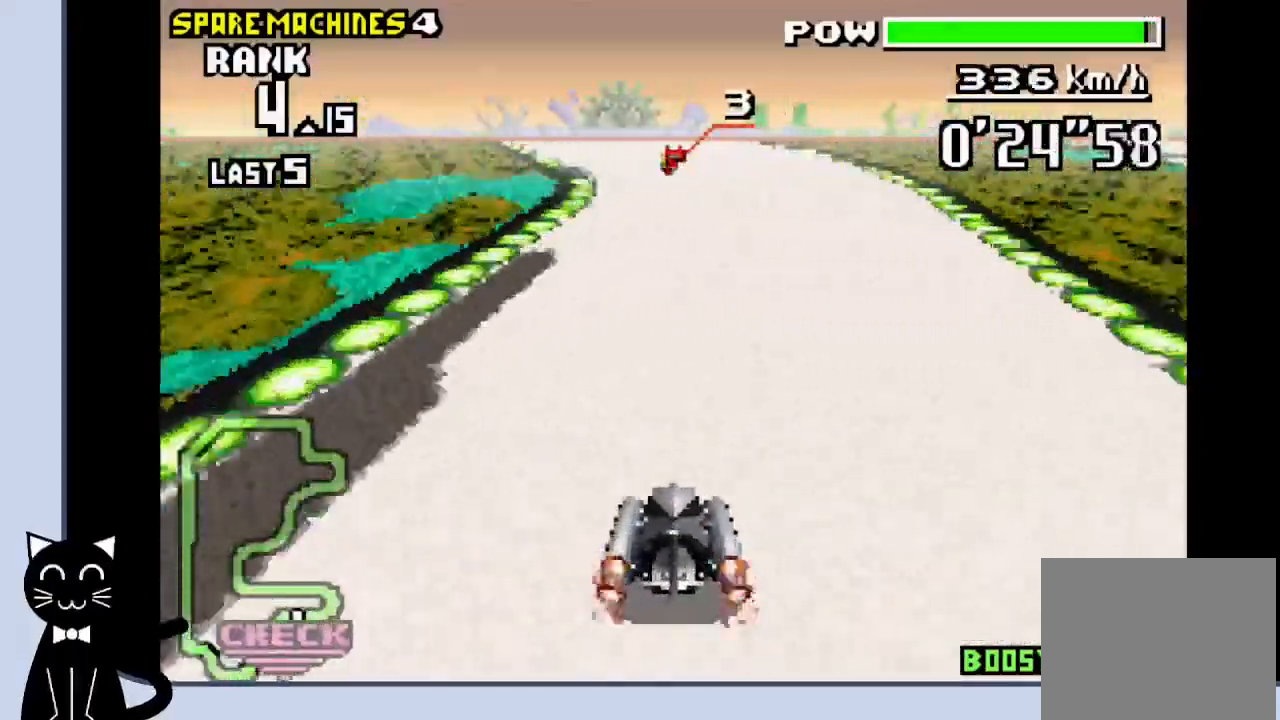
{"buttons": ["CROSS"], "events": []}
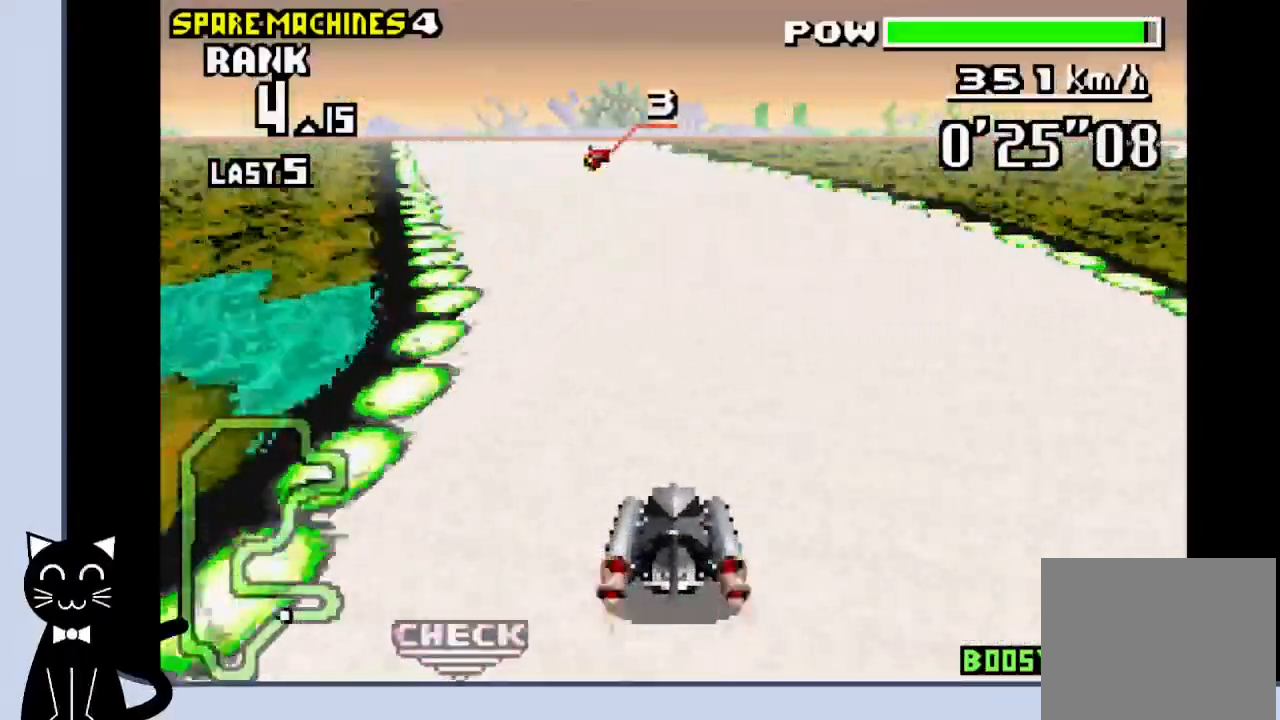
{"buttons": ["CROSS"], "events": [[133, "DPAD_LEFT", "down"], [317, "DPAD_LEFT", "up"]]}
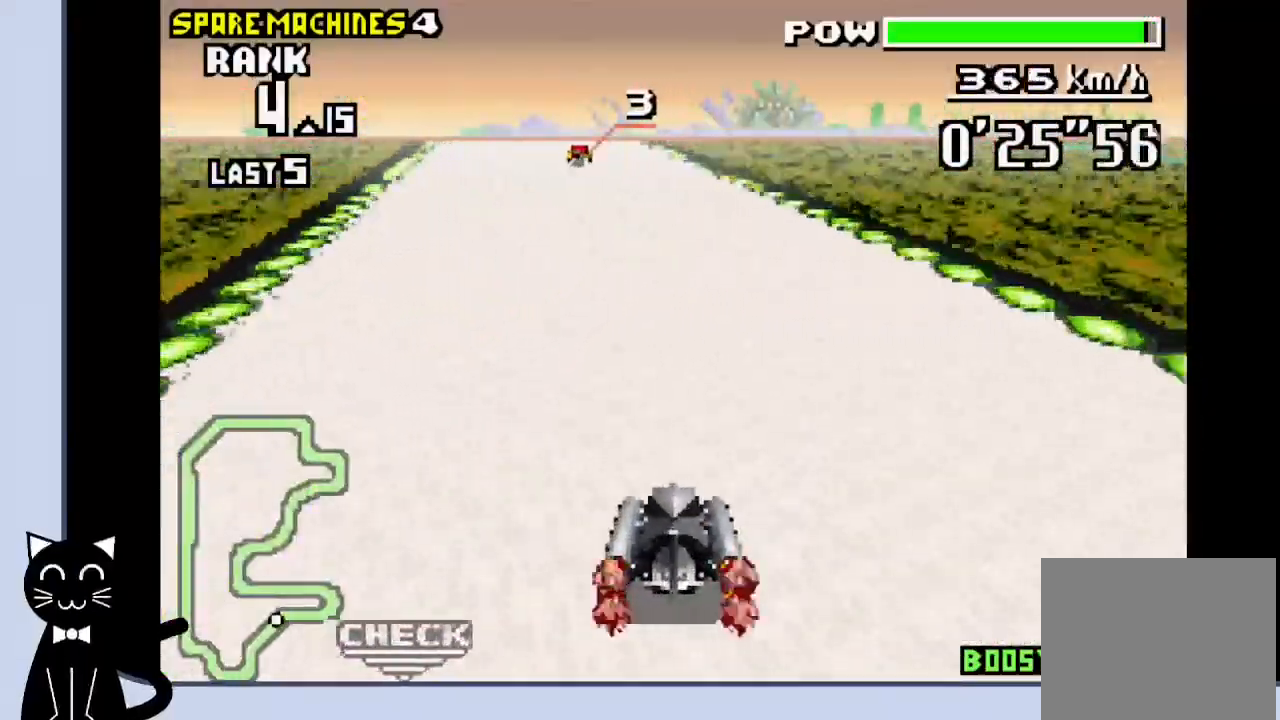
{"buttons": ["CROSS"], "events": [[117, "DPAD_LEFT", "down"], [167, "DPAD_LEFT", "up"]]}
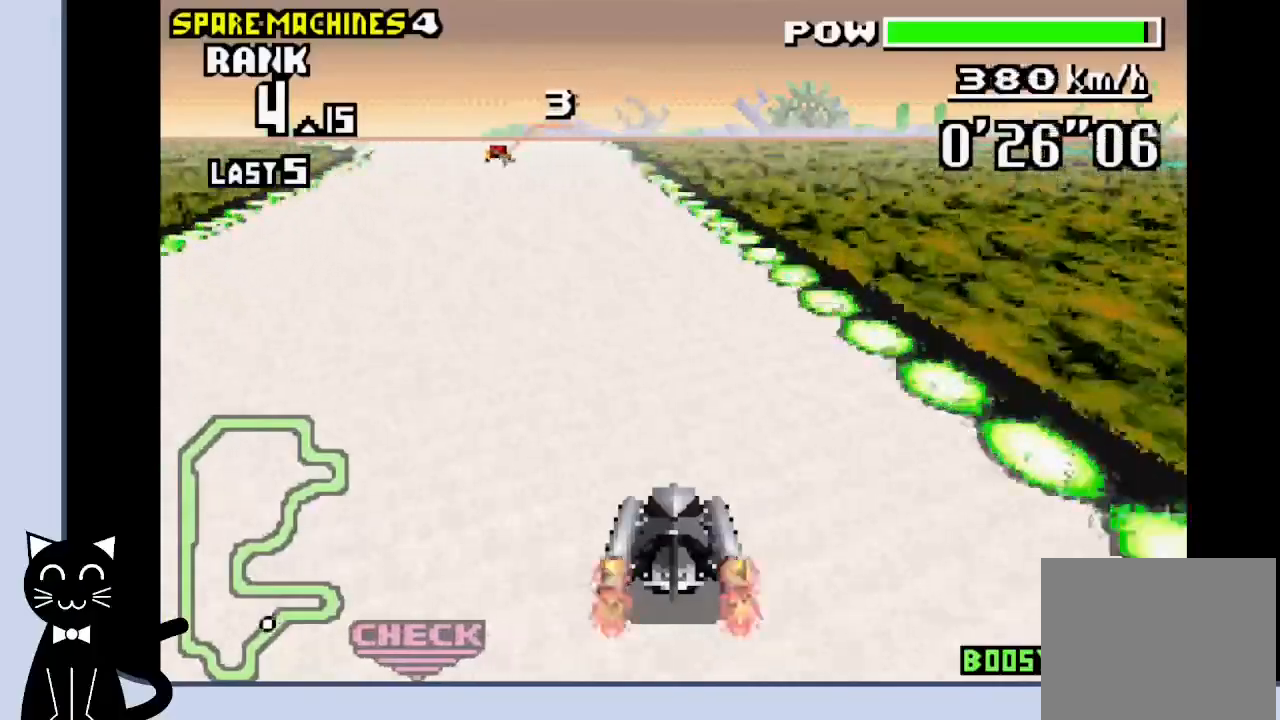
{"buttons": ["CROSS", "DPAD_LEFT"], "events": [[217, "DPAD_LEFT", "down"], [367, "CROSS", "up"], [467, "CROSS", "down"]]}
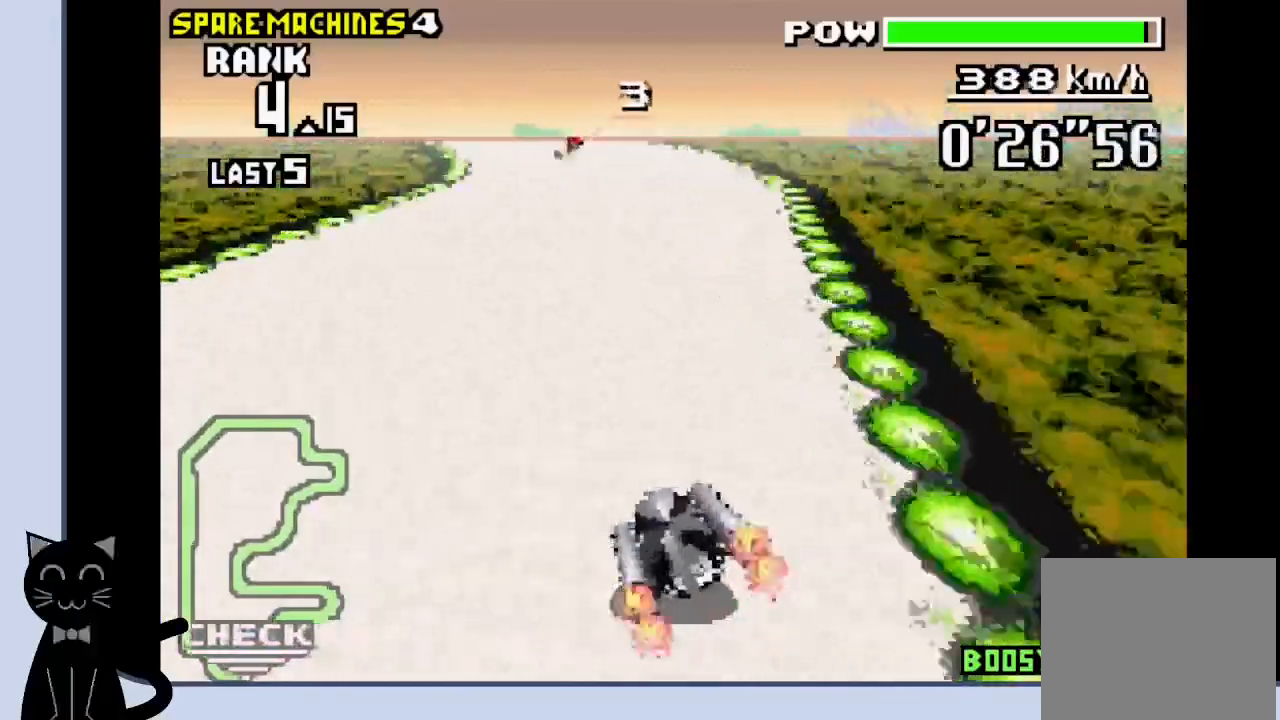
{"buttons": ["CROSS"], "events": [[117, "DPAD_LEFT", "up"]]}
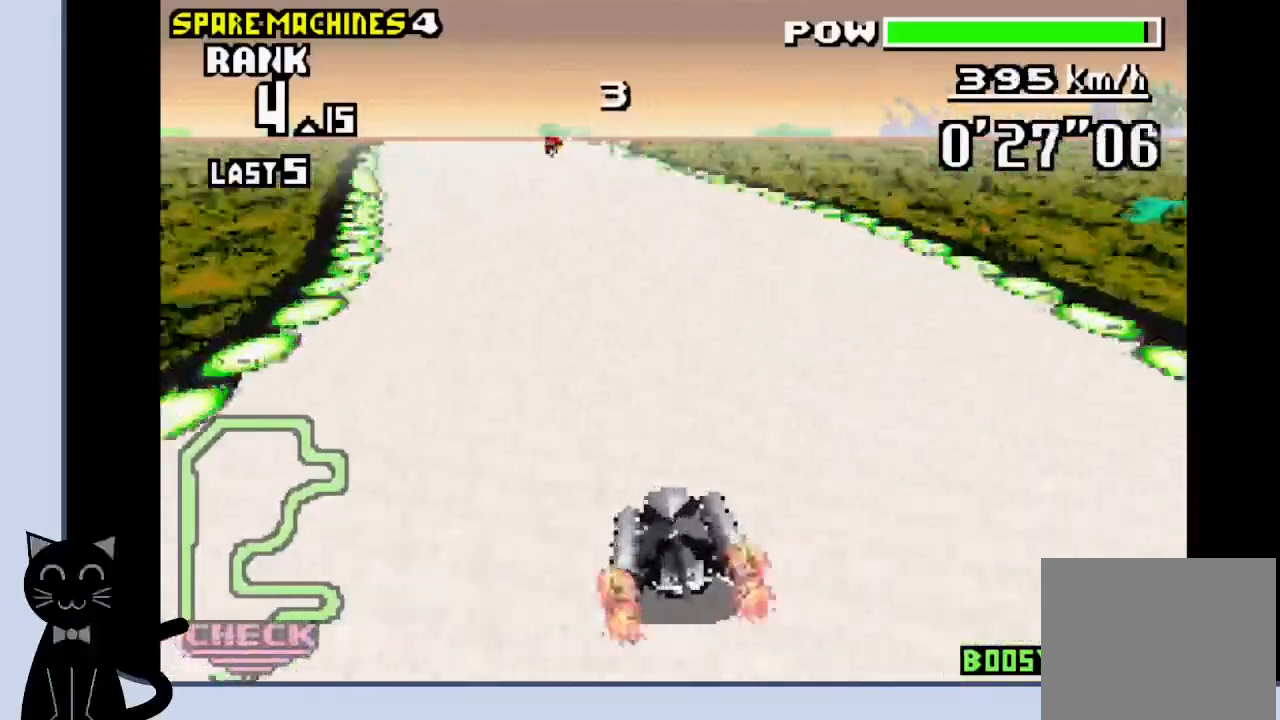
{"buttons": ["CROSS"], "events": [[33, "DPAD_LEFT", "down"], [133, "DPAD_LEFT", "up"]]}
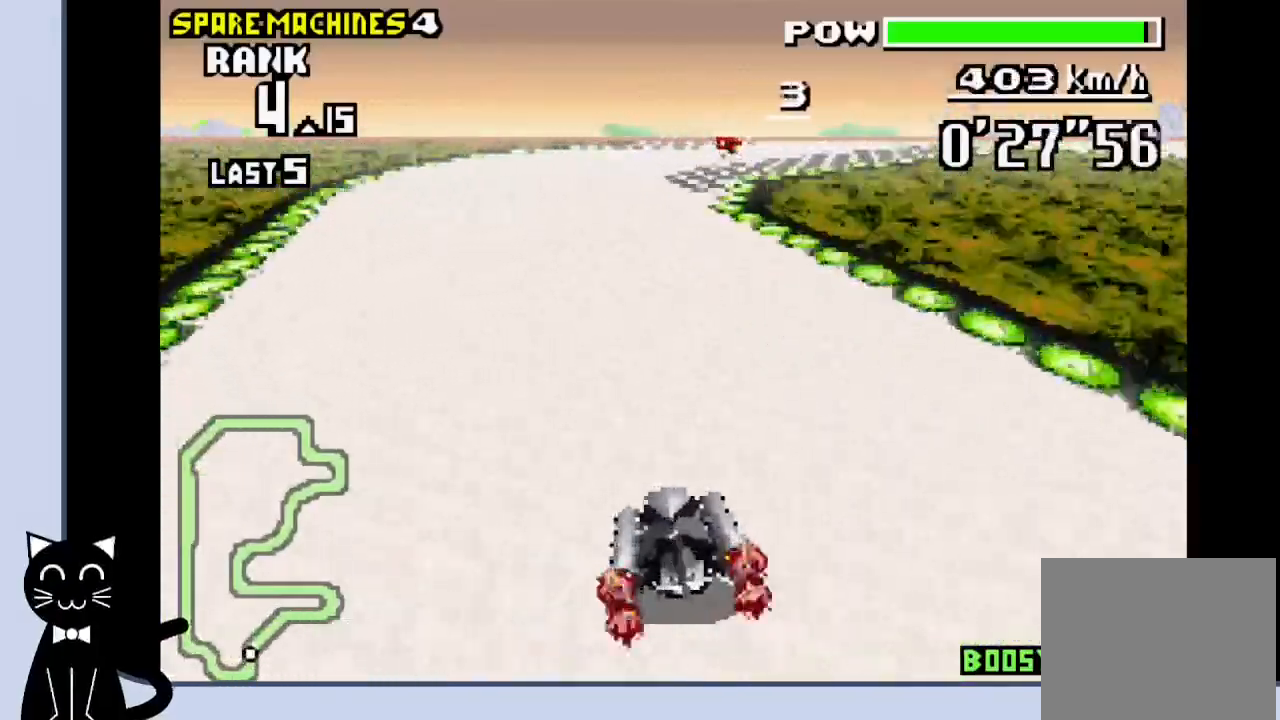
{"buttons": ["DPAD_RIGHT"], "events": [[167, "DPAD_RIGHT", "down"], [433, "CROSS", "up"]]}
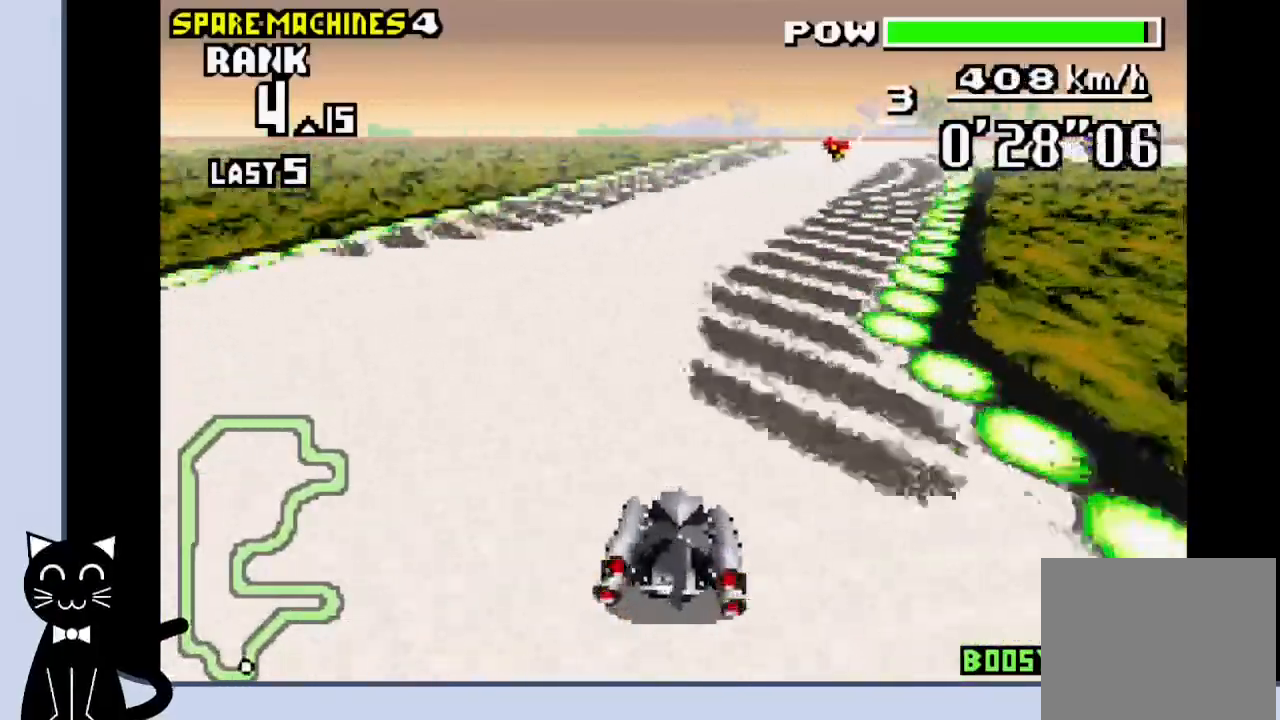
{"buttons": ["CROSS", "DPAD_RIGHT"], "events": [[83, "CROSS", "down"], [167, "CROSS", "up"], [267, "CROSS", "down"]]}
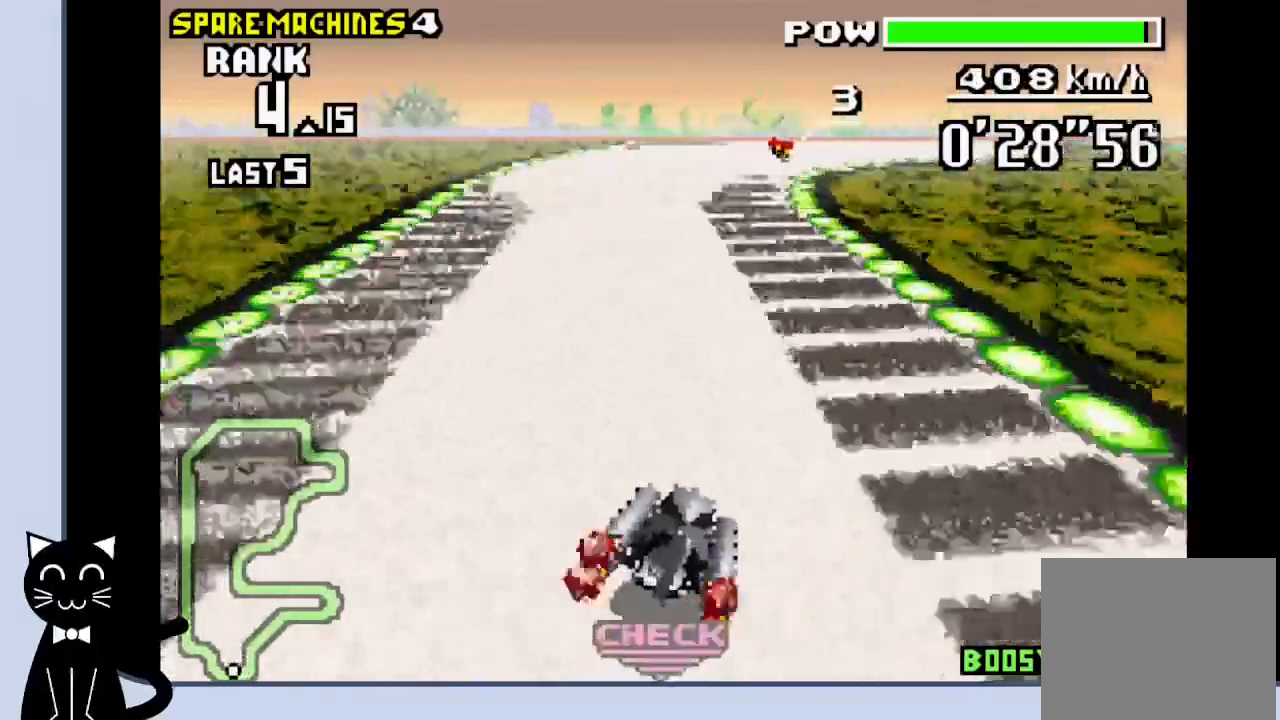
{"buttons": ["CROSS", "DPAD_RIGHT"], "events": [[117, "DPAD_RIGHT", "up"], [367, "DPAD_RIGHT", "down"], [400, "CROSS", "up"], [483, "CROSS", "down"]]}
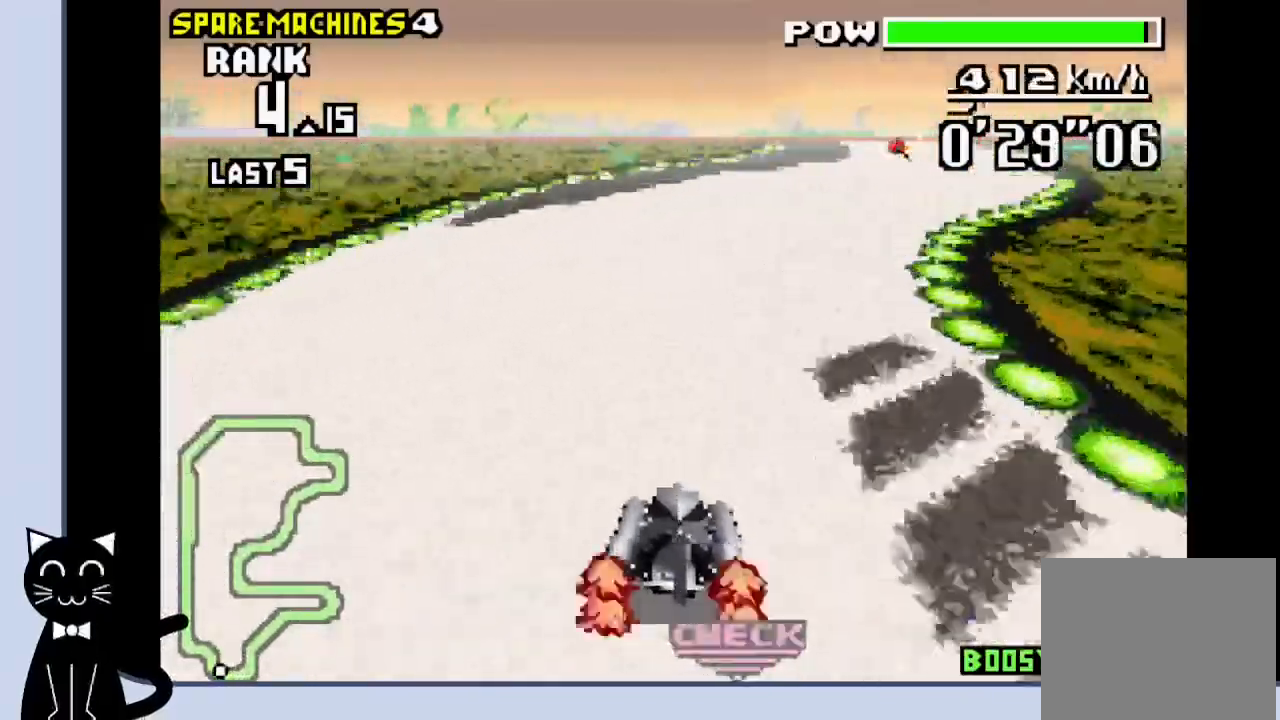
{"buttons": ["CROSS"], "events": [[83, "CROSS", "up"], [167, "CROSS", "down"], [333, "DPAD_RIGHT", "up"]]}
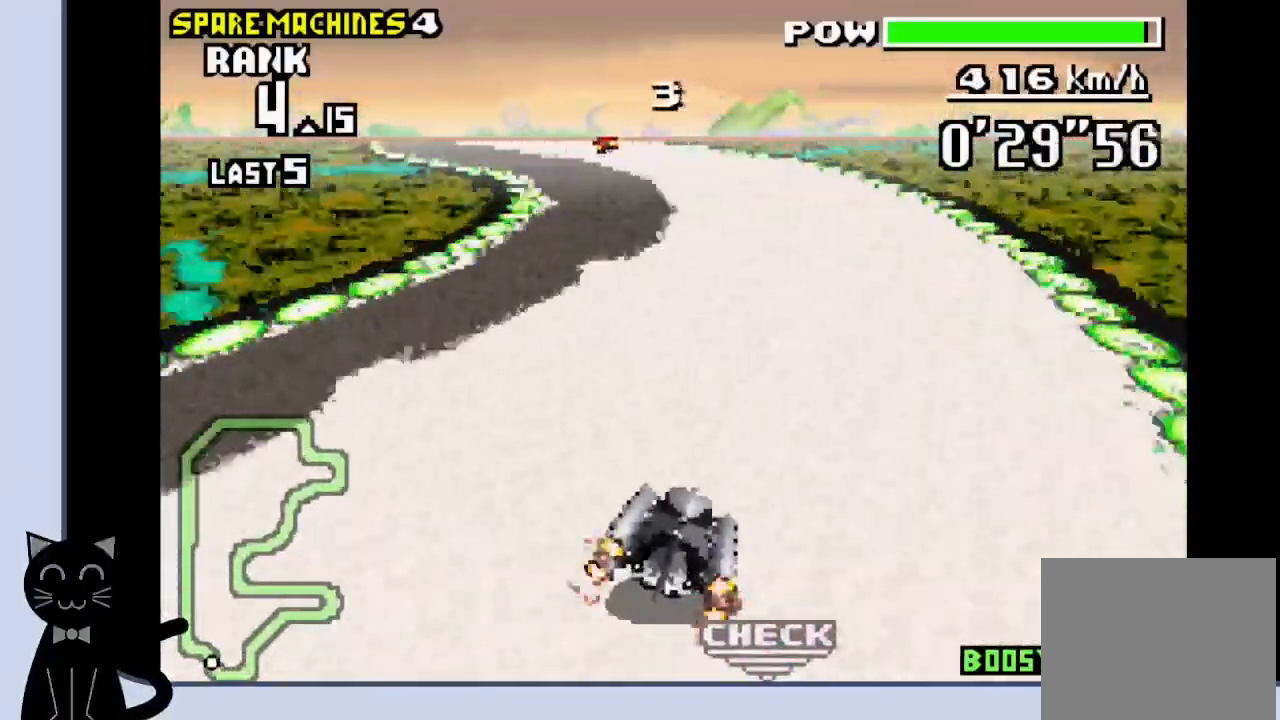
{"buttons": ["CROSS"], "events": [[217, "DPAD_LEFT", "down"], [250, "CROSS", "up"], [350, "CROSS", "down"], [350, "DPAD_LEFT", "up"]]}
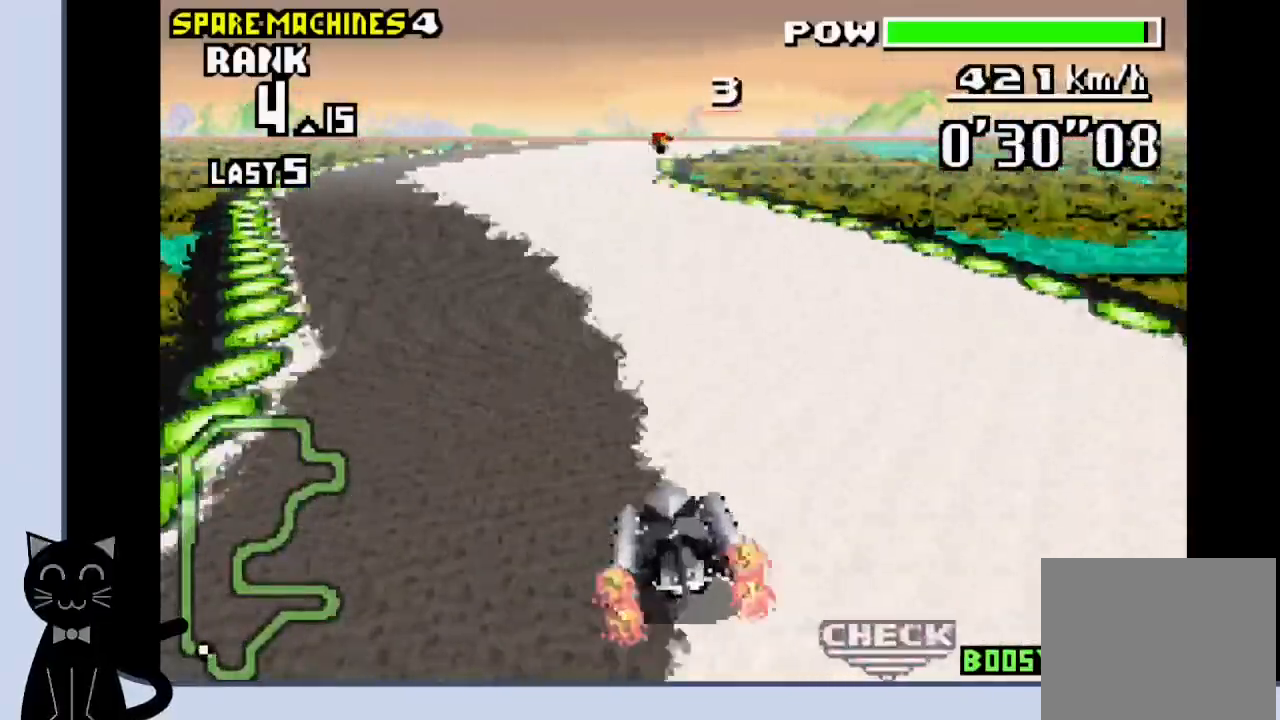
{"buttons": ["CROSS", "DPAD_RIGHT"], "events": [[317, "DPAD_RIGHT", "down"]]}
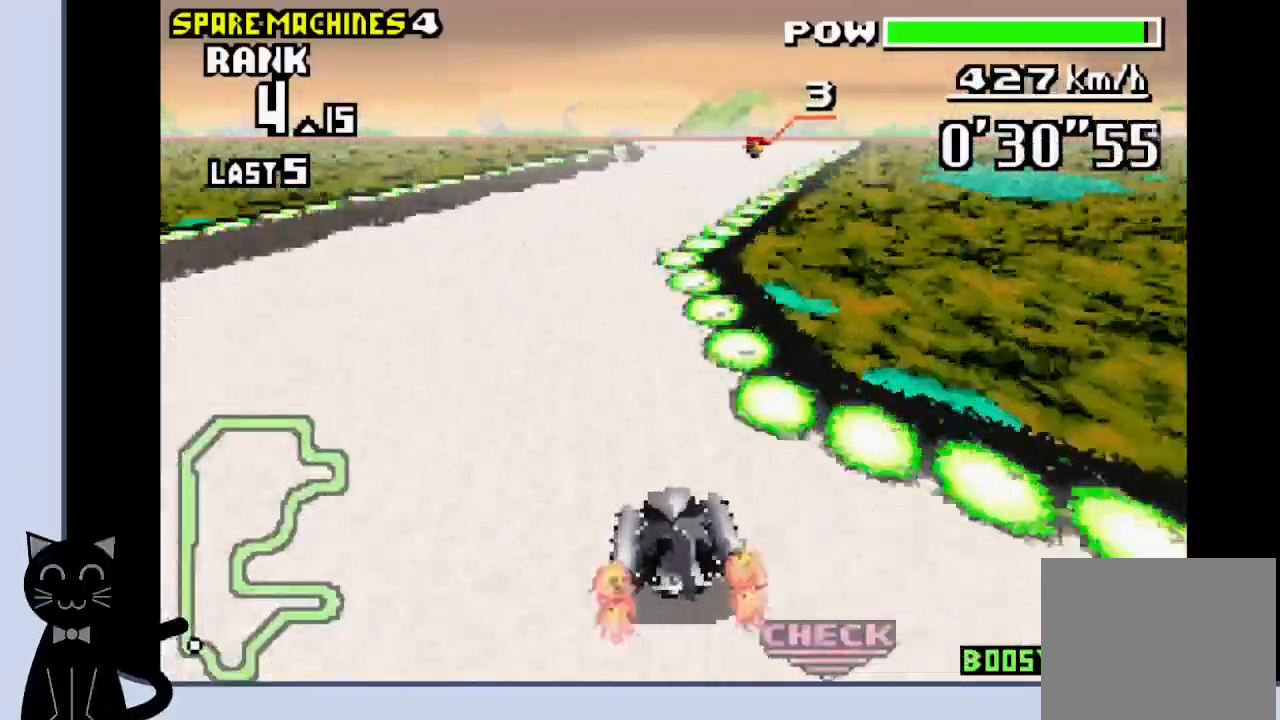
{"buttons": ["CROSS"], "events": [[133, "CROSS", "up"], [267, "CROSS", "down"], [350, "CROSS", "up"], [467, "CROSS", "down"], [483, "DPAD_RIGHT", "up"]]}
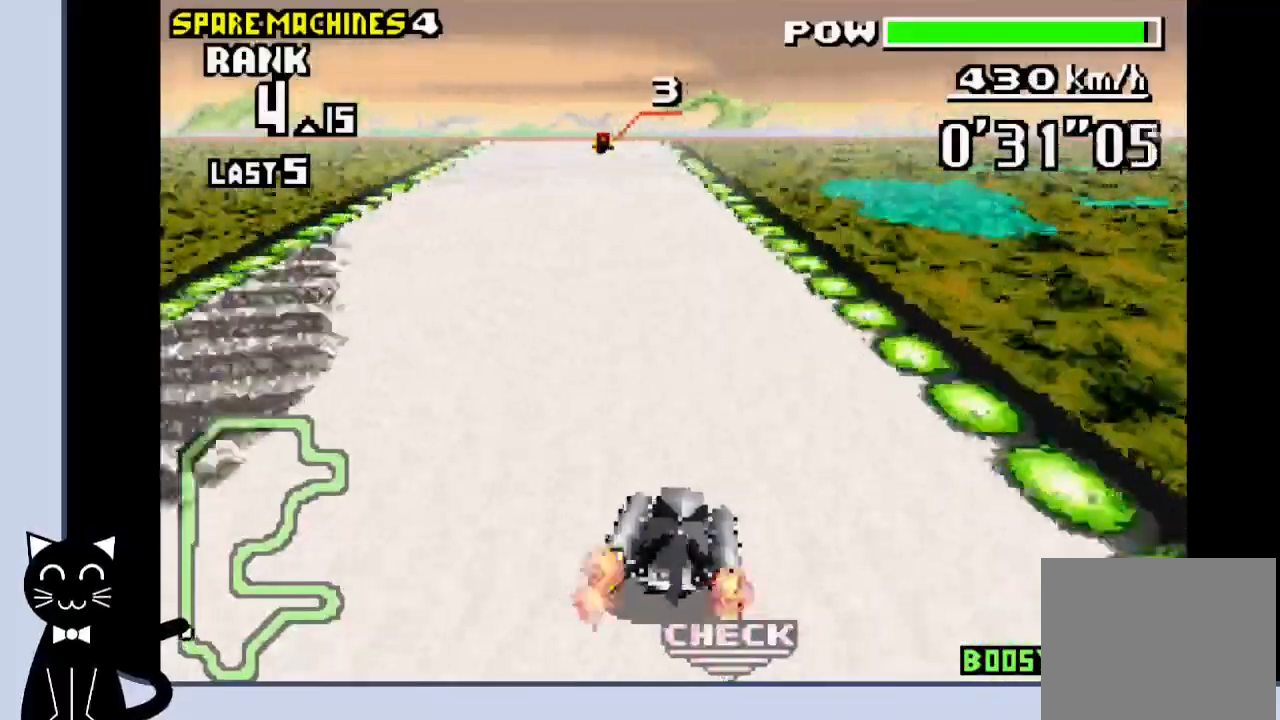
{"buttons": ["CROSS"], "events": []}
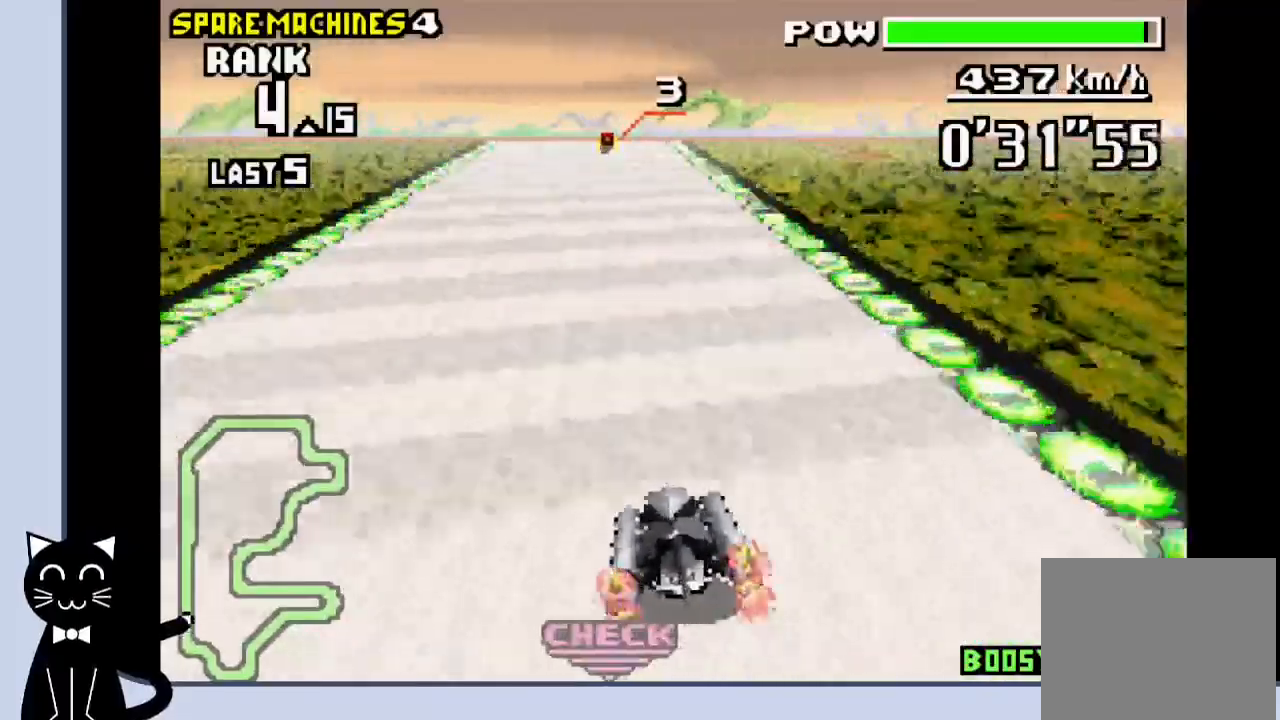
{"buttons": ["CROSS"], "events": []}